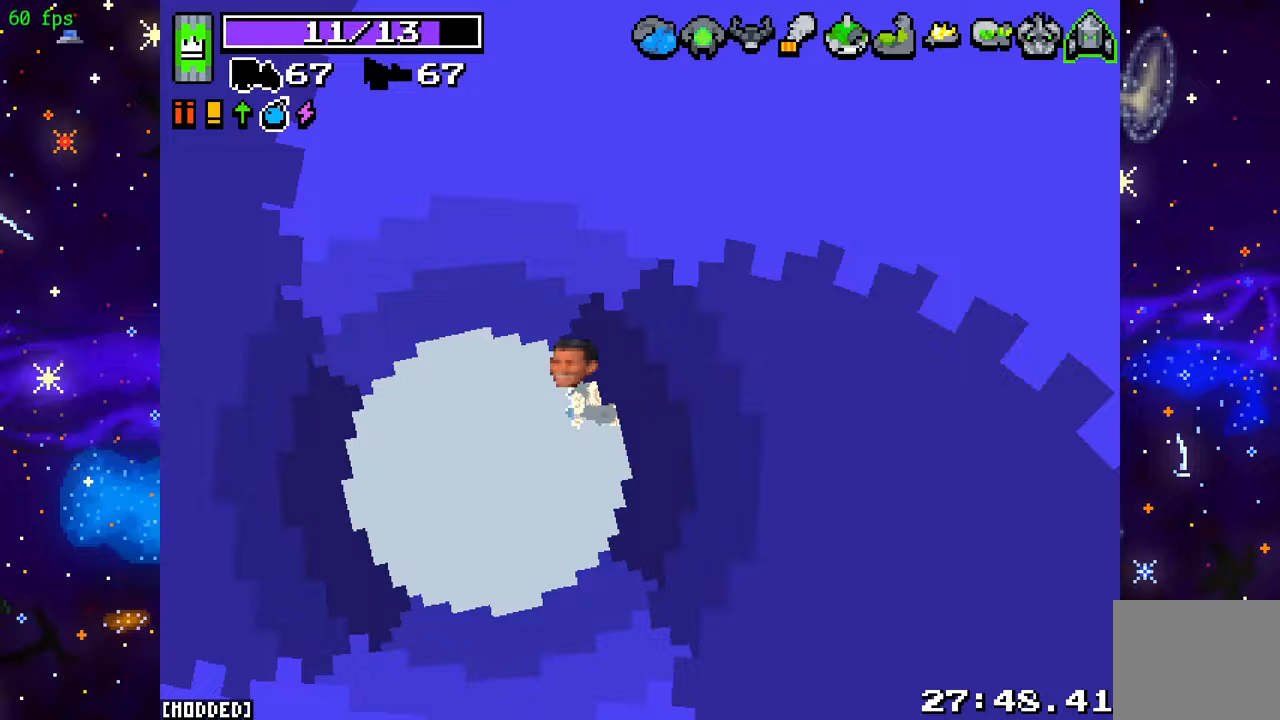
Gameplay with a controller (PlayStation layout); each line is a JSON object with the inputs held at the frame after it. "events" lists button and stick changes between this image and that frame as [ms after this image, input, new state], when the widget could be followed in between. Not read: L3 R3.
{"buttons": [], "left_stick": "up-right", "right_stick": "right", "events": [[83, "left_stick", "down"], [267, "right_stick", "right"], [300, "left_stick", "right"], [350, "left_stick", "up-right"]]}
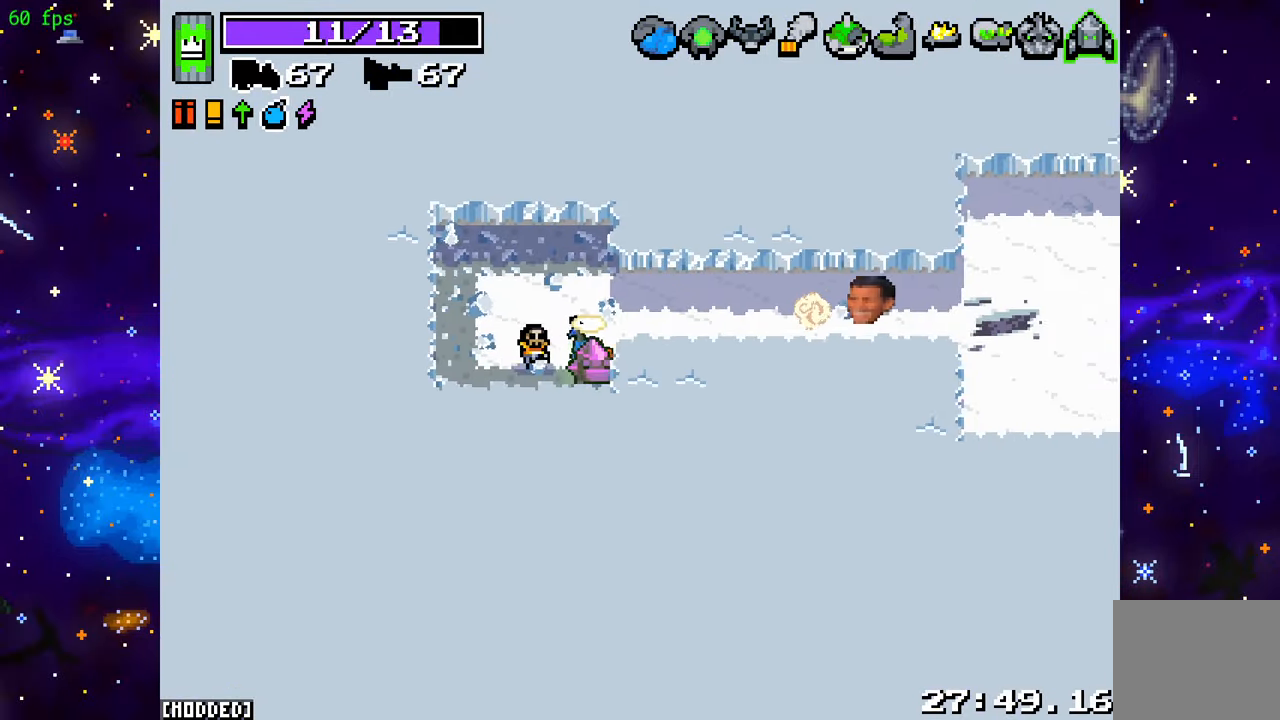
{"buttons": ["R2"], "left_stick": "right", "right_stick": "right", "events": [[100, "left_stick", "right"], [367, "L1", "down"], [467, "R2", "down"], [483, "L1", "up"]]}
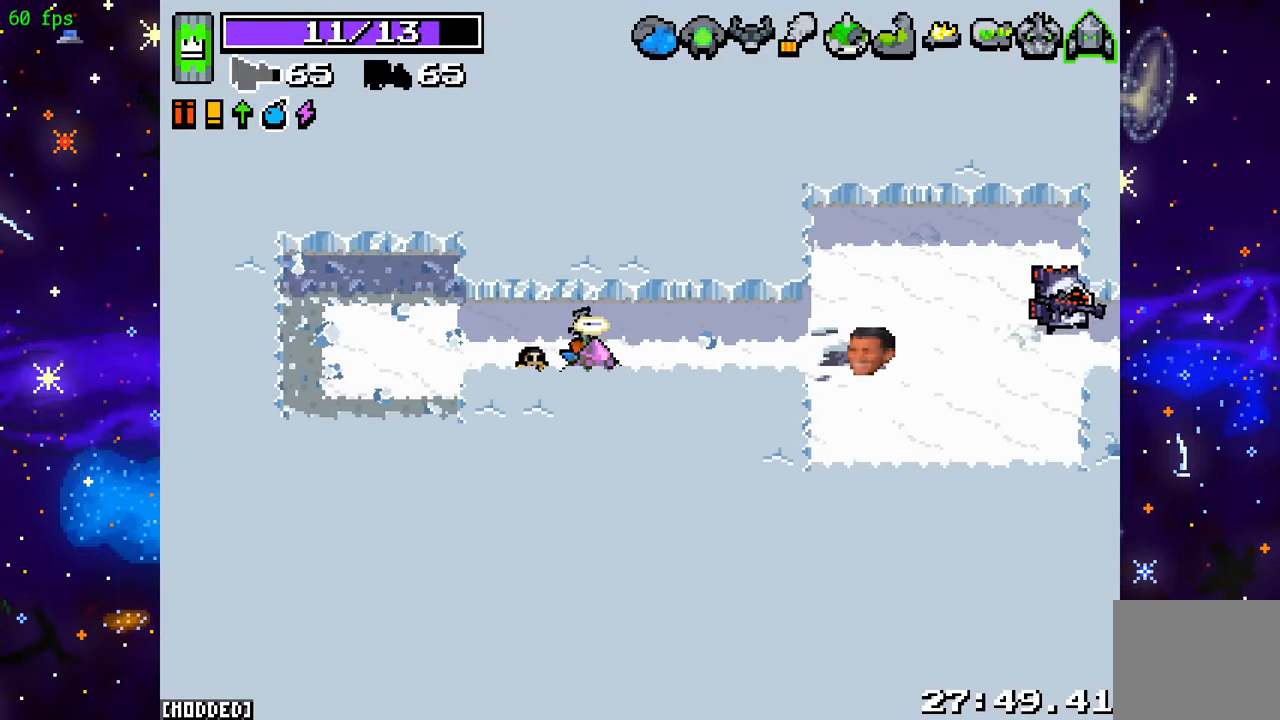
{"buttons": [], "left_stick": "right", "right_stick": "right", "events": [[167, "R2", "up"], [267, "R2", "down"], [417, "R2", "up"]]}
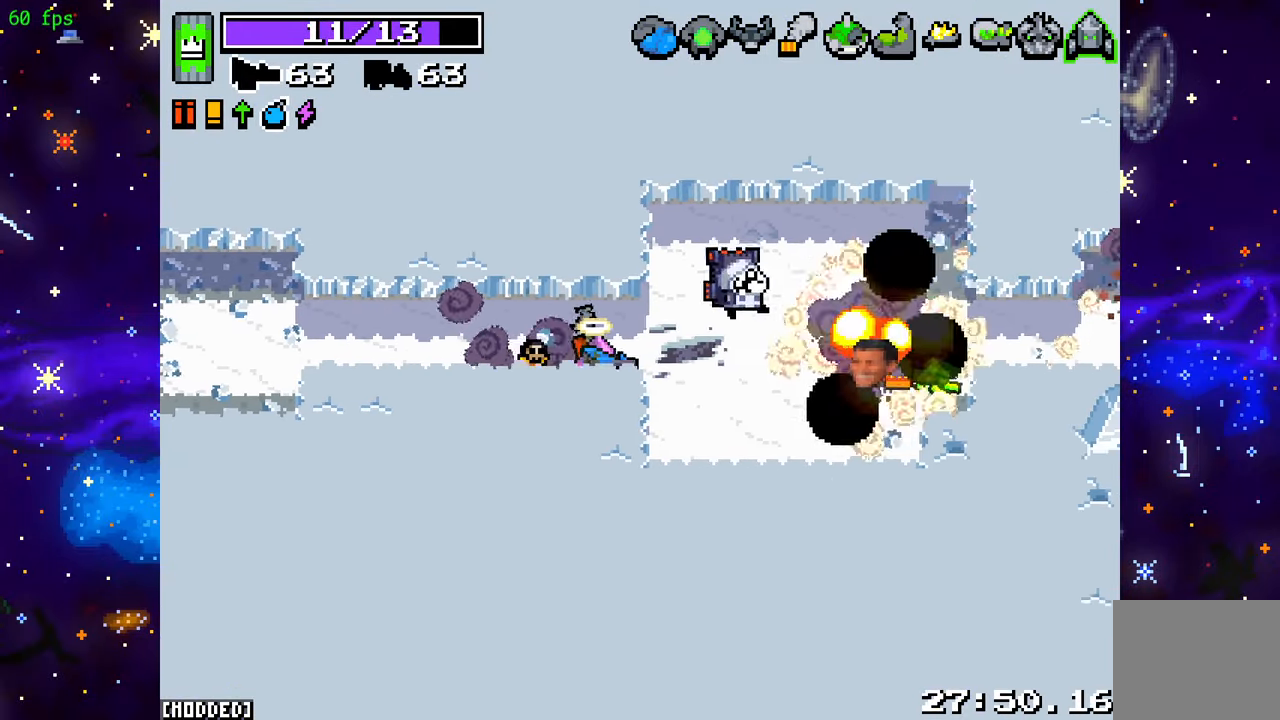
{"buttons": ["R2"], "left_stick": "right", "right_stick": "right", "events": [[67, "R2", "down"], [217, "R2", "up"], [367, "R2", "down"]]}
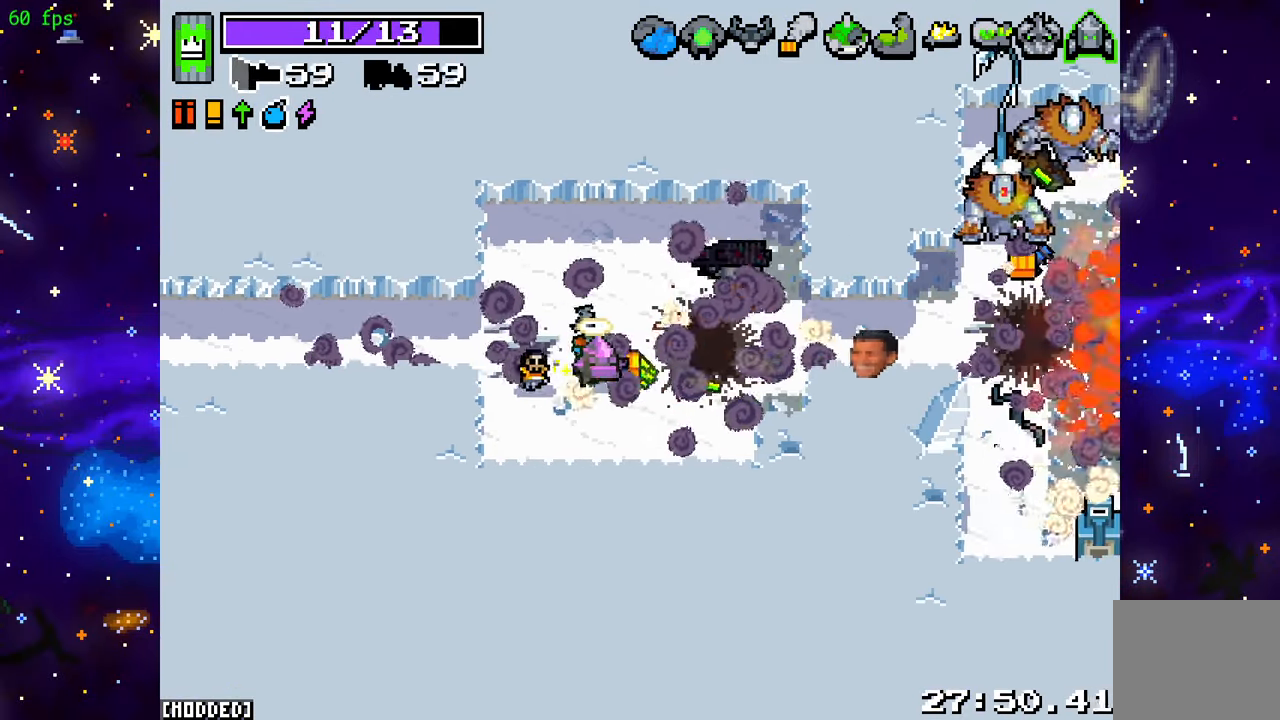
{"buttons": ["R2"], "left_stick": "down-left", "right_stick": "right", "events": [[17, "R2", "up"], [200, "R2", "down"], [367, "R2", "up"], [483, "R2", "down"], [500, "left_stick", "down-left"]]}
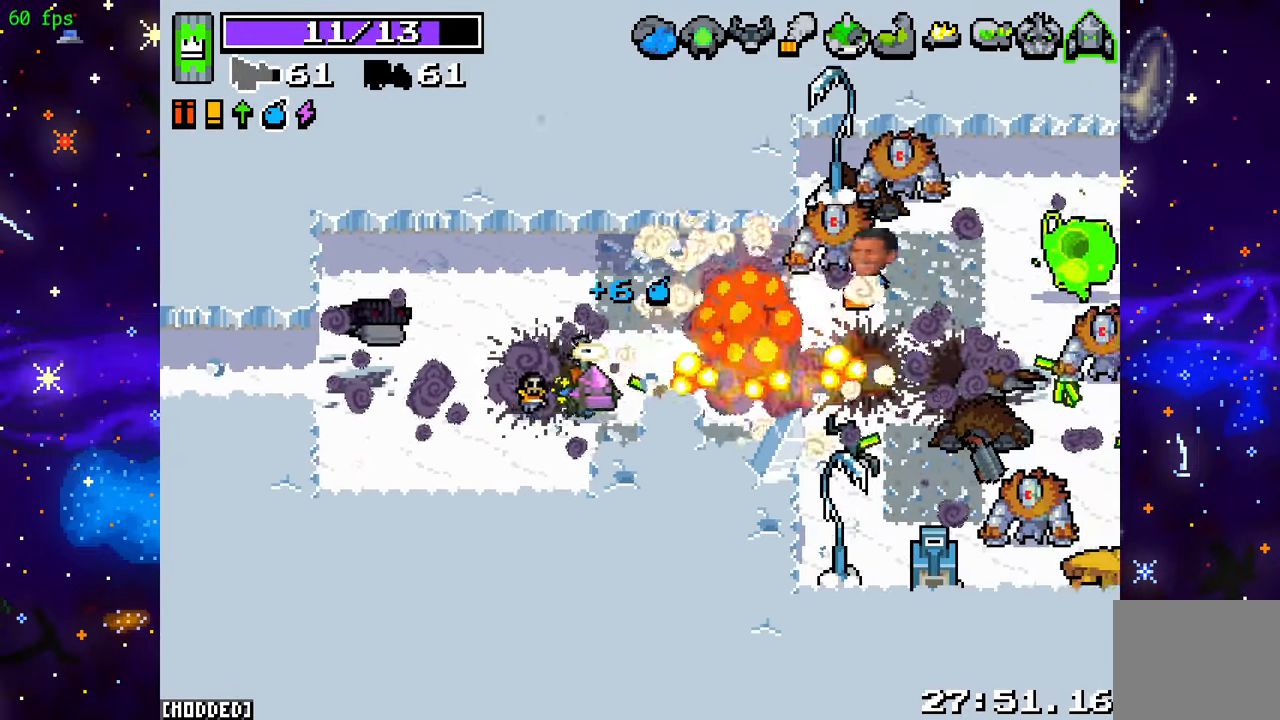
{"buttons": [], "left_stick": "right", "right_stick": "right", "events": [[150, "R2", "up"], [167, "left_stick", "center"], [250, "R2", "down"], [300, "left_stick", "right"], [417, "R2", "up"]]}
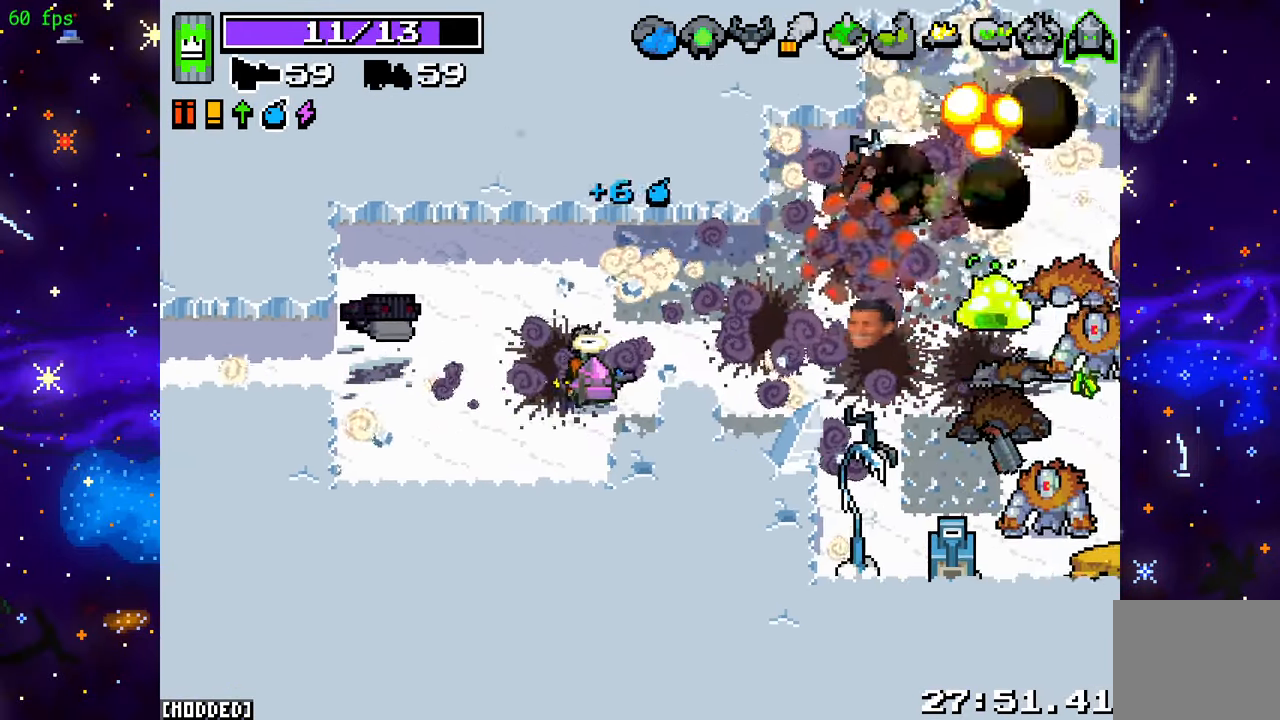
{"buttons": [], "left_stick": "up-left", "right_stick": "right", "events": [[67, "R2", "down"], [217, "R2", "up"], [333, "R2", "down"], [450, "left_stick", "up-left"], [467, "R2", "up"]]}
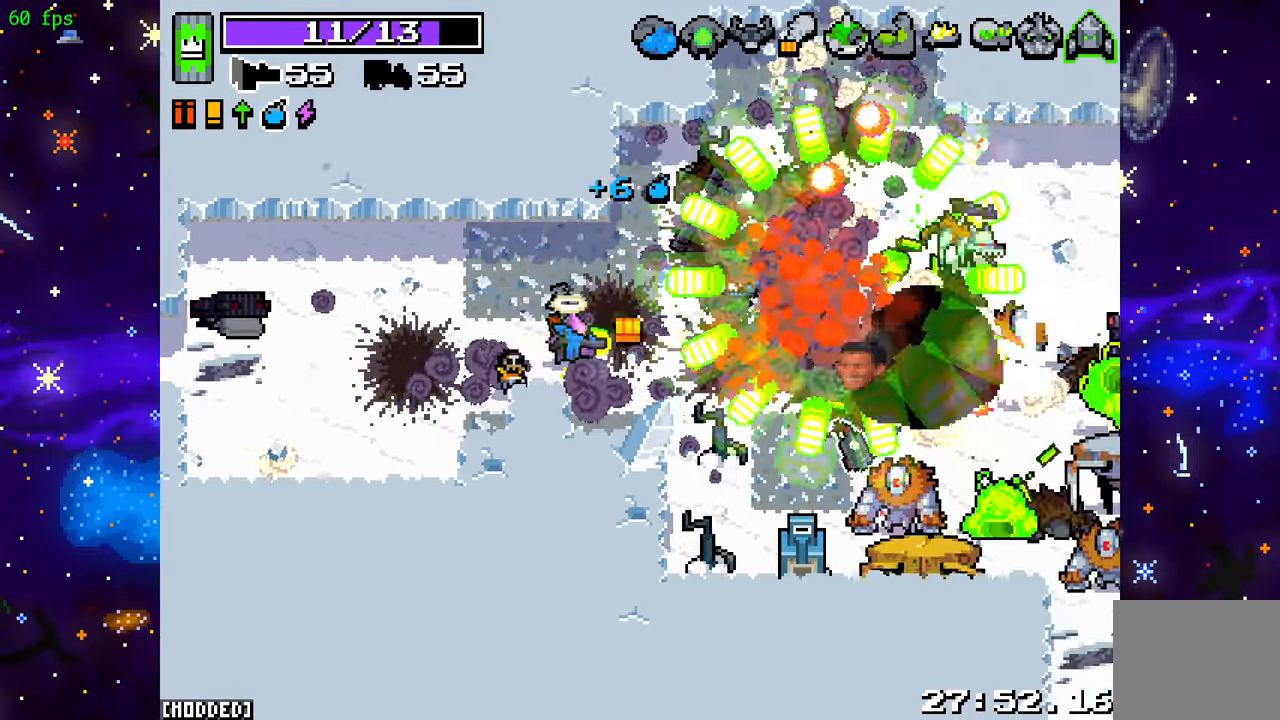
{"buttons": ["R2"], "left_stick": "up-left", "right_stick": "down-right", "events": [[167, "R2", "down"], [167, "right_stick", "down-right"], [283, "left_stick", "left"], [317, "R2", "up"], [417, "left_stick", "up-left"], [467, "R2", "down"]]}
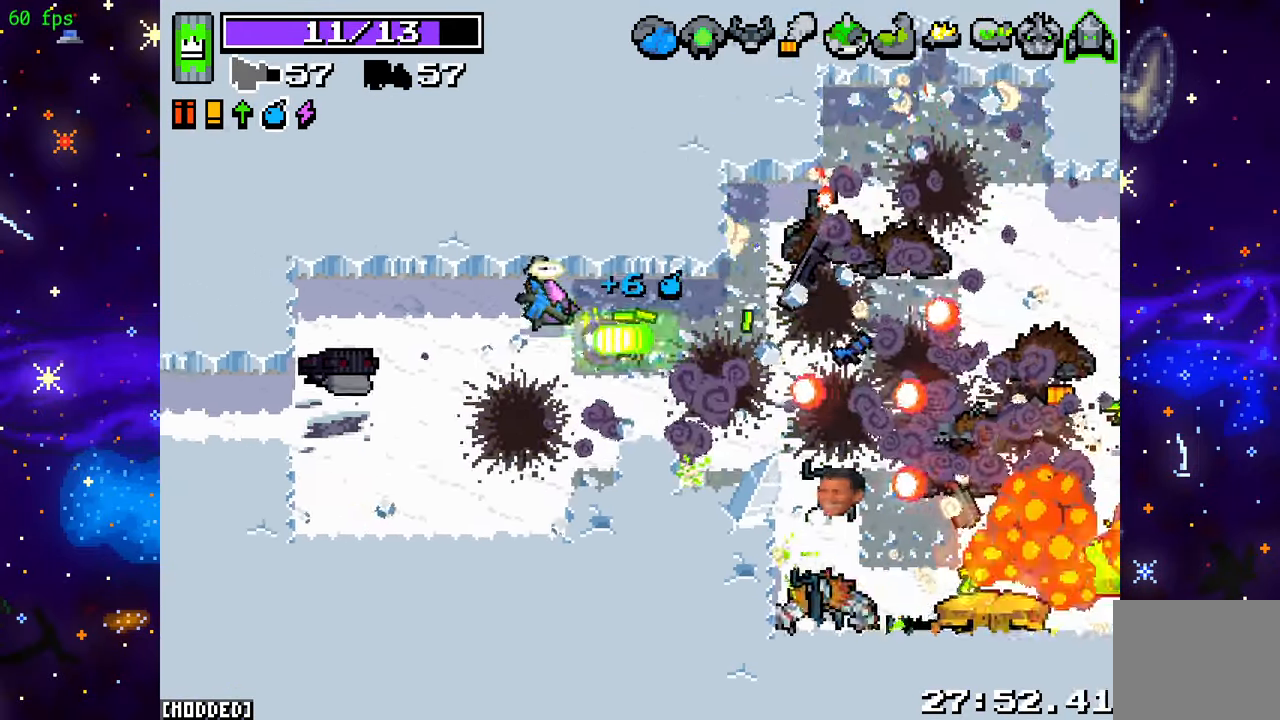
{"buttons": ["L2"], "left_stick": "right", "right_stick": "down-right", "events": [[17, "left_stick", "up-right"], [117, "R2", "up"], [250, "R2", "down"], [267, "left_stick", "up-left"], [383, "left_stick", "right"], [417, "R2", "up"], [467, "L2", "down"]]}
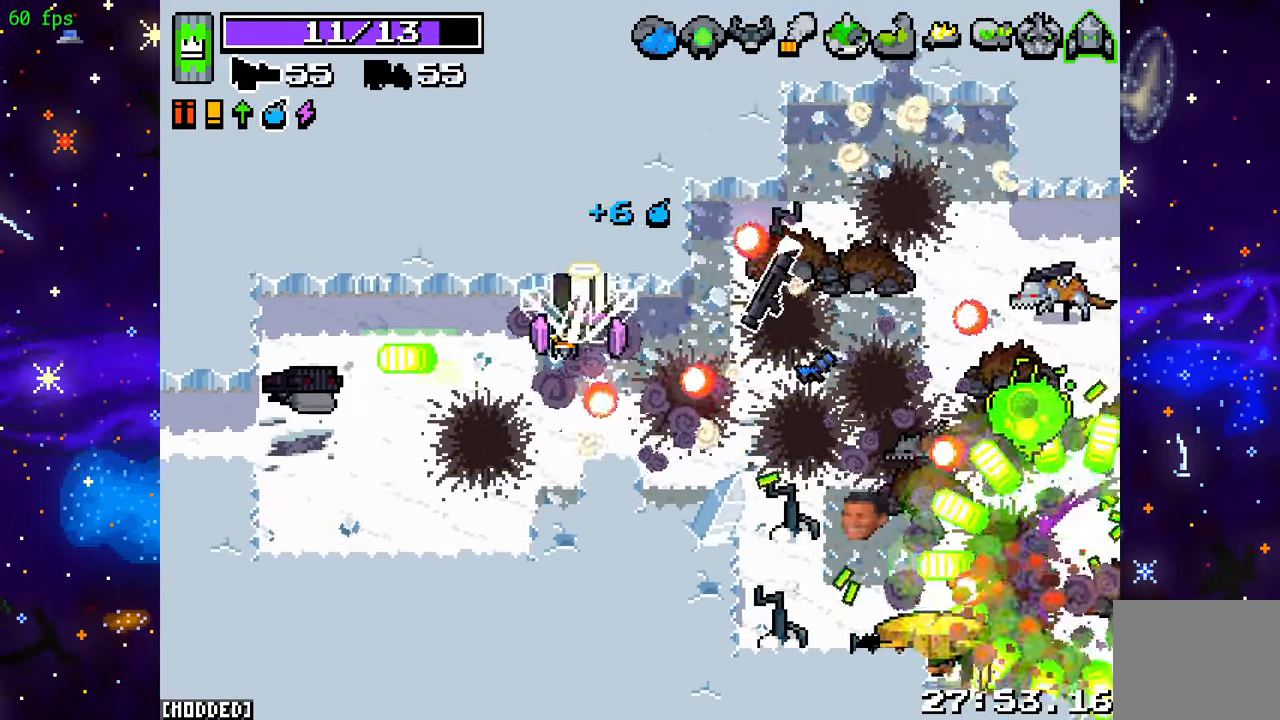
{"buttons": ["R2"], "left_stick": "down-left", "right_stick": "right", "events": [[133, "left_stick", "down-right"], [133, "right_stick", "center"], [283, "L2", "up"], [333, "right_stick", "right"], [433, "R2", "down"], [433, "left_stick", "down-left"]]}
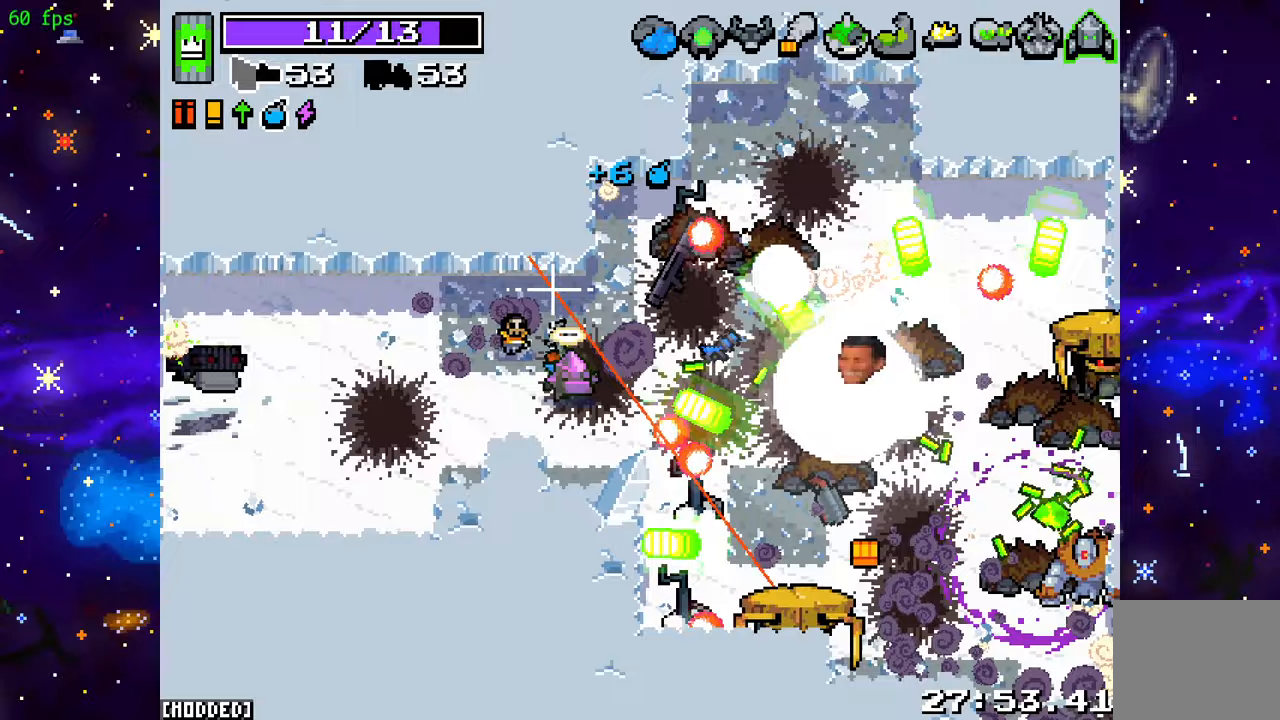
{"buttons": [], "left_stick": "down-left", "right_stick": "right", "events": [[17, "left_stick", "left"], [117, "R2", "up"], [167, "left_stick", "up-left"], [267, "R2", "down"], [367, "left_stick", "down-left"], [467, "R2", "up"]]}
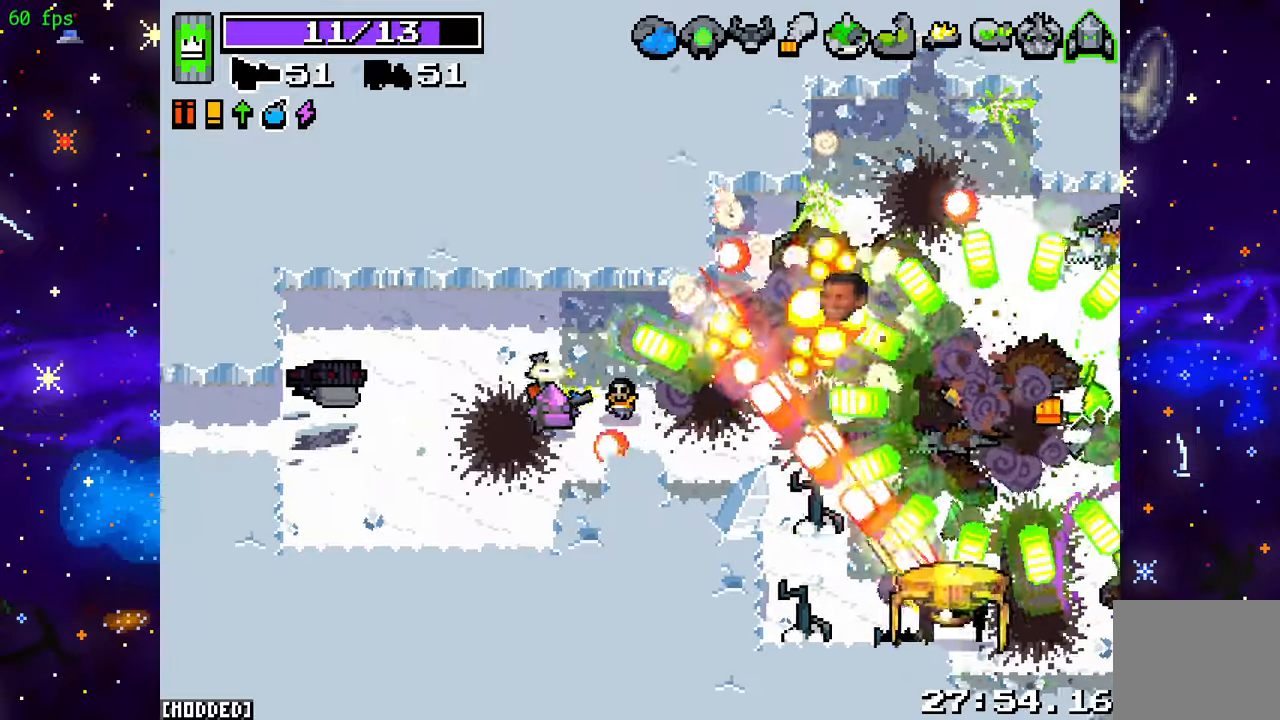
{"buttons": ["R2"], "left_stick": "down-left", "right_stick": "right", "events": [[100, "left_stick", "left"], [117, "R2", "down"], [267, "R2", "up"], [400, "R2", "down"], [400, "left_stick", "down-left"]]}
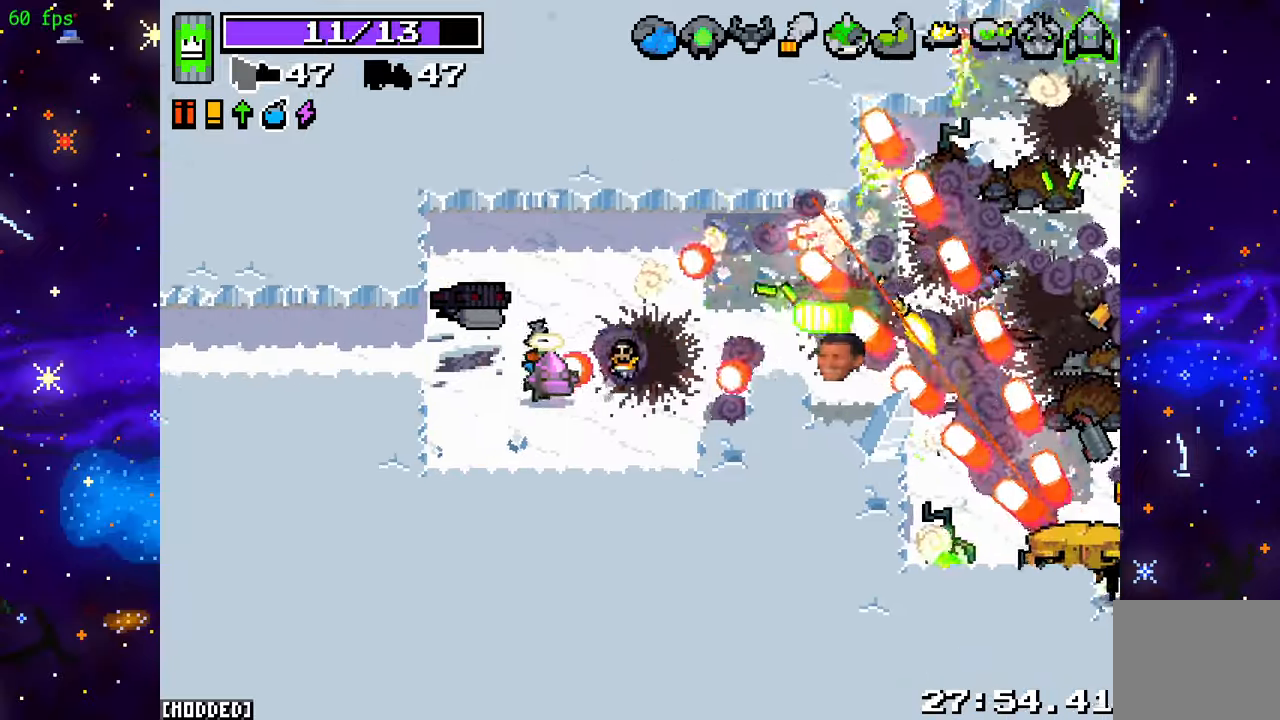
{"buttons": ["L2"], "left_stick": "up-right", "right_stick": "right", "events": [[67, "R2", "up"], [183, "R2", "down"], [217, "left_stick", "down-right"], [333, "R2", "up"], [350, "left_stick", "up-right"], [433, "L2", "down"]]}
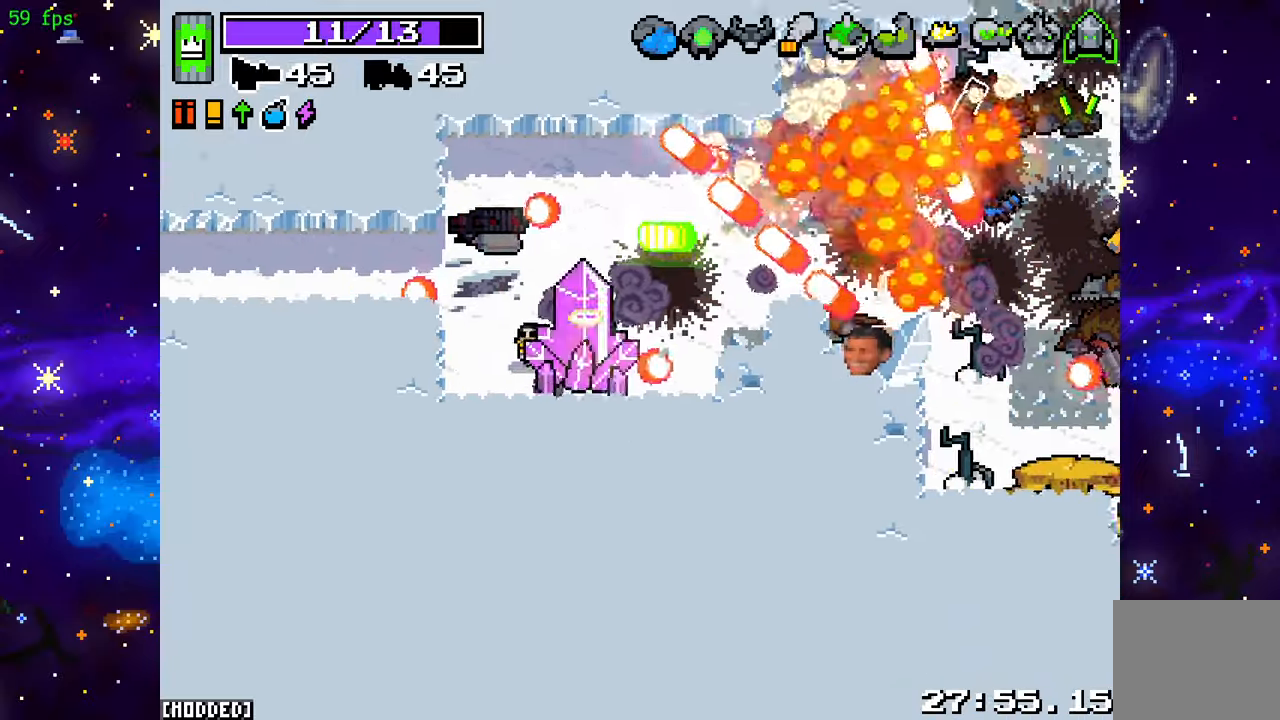
{"buttons": [], "left_stick": "up-right", "right_stick": "right", "events": [[67, "L2", "up"], [100, "left_stick", "right"], [250, "left_stick", "up-right"]]}
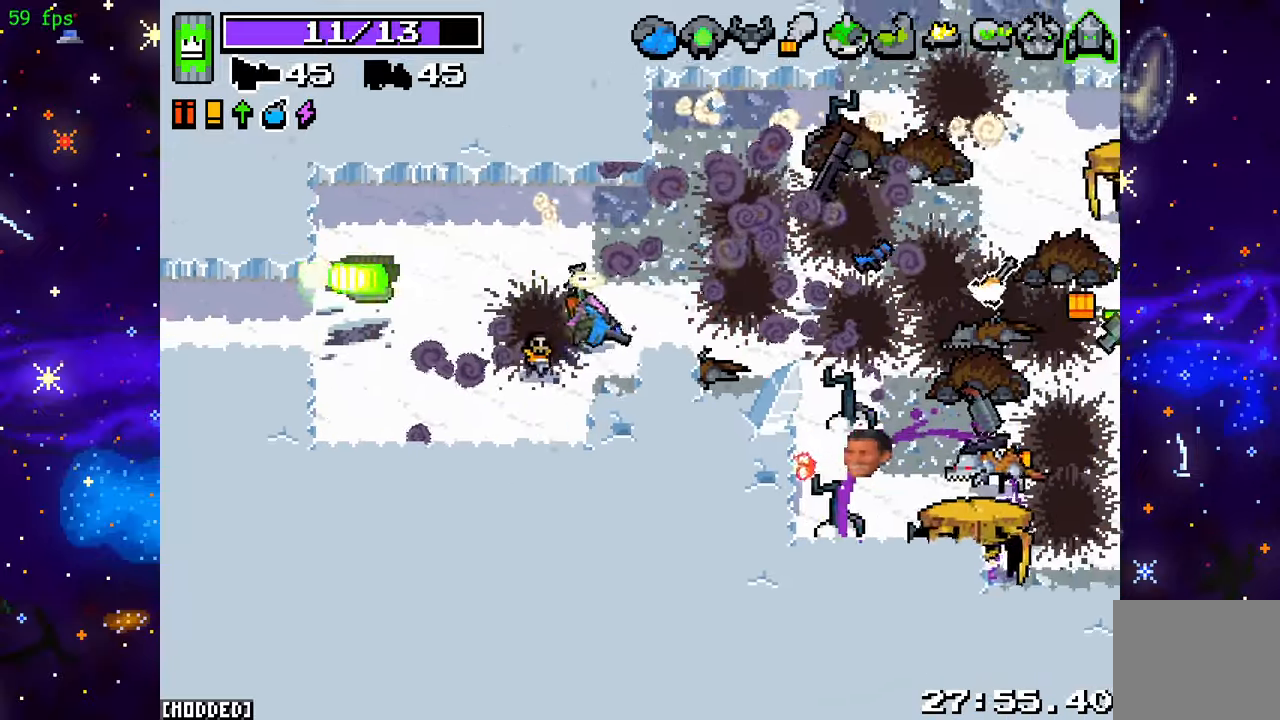
{"buttons": ["R2"], "left_stick": "center", "right_stick": "right", "events": [[200, "R2", "down"], [233, "left_stick", "center"], [350, "R2", "up"], [467, "R2", "down"]]}
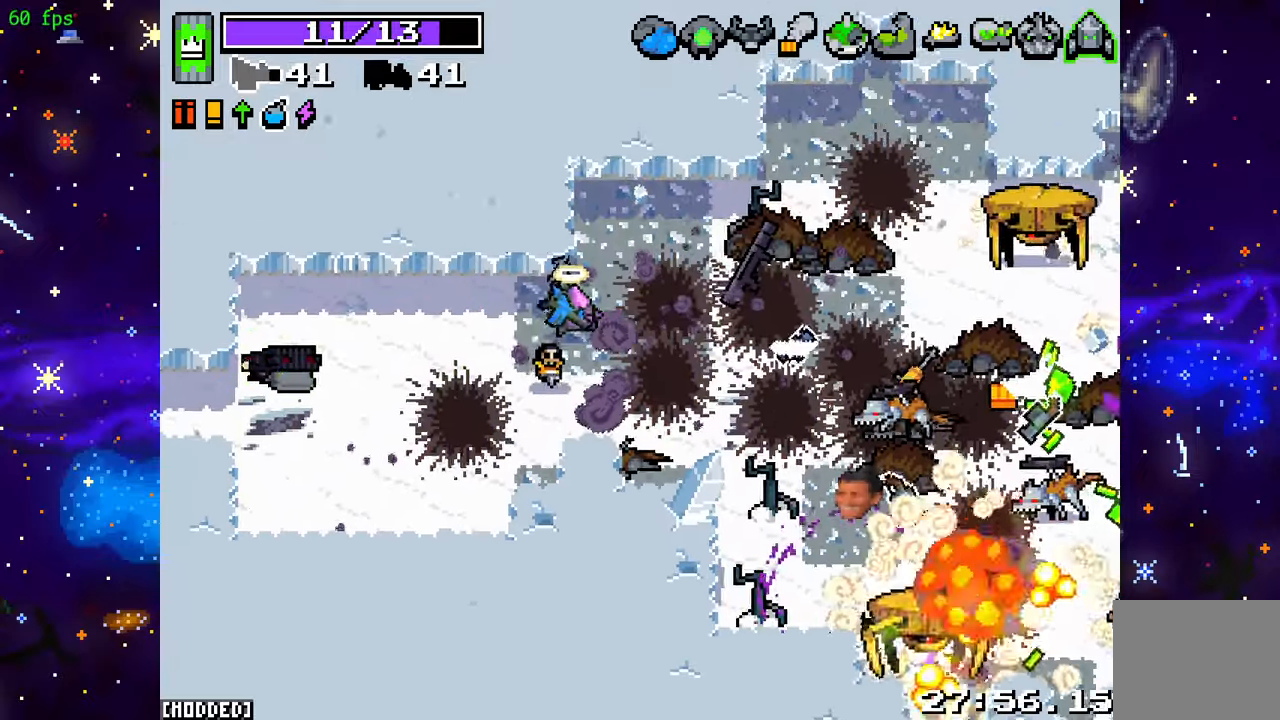
{"buttons": [], "left_stick": "down-left", "right_stick": "right", "events": [[117, "R2", "up"], [250, "R2", "down"], [417, "R2", "up"], [417, "left_stick", "down-left"]]}
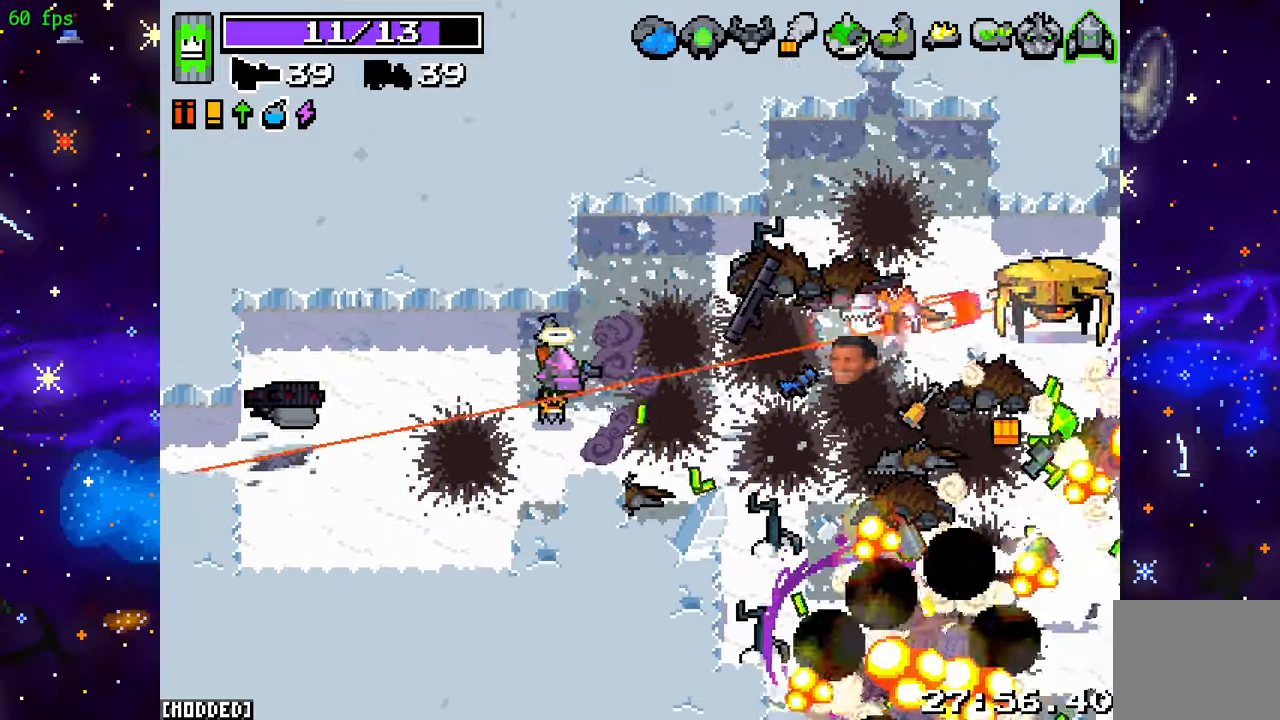
{"buttons": ["L2"], "left_stick": "right", "right_stick": "right", "events": [[67, "R2", "down"], [217, "R2", "up"], [333, "R2", "down"], [333, "left_stick", "right"], [450, "L2", "down"], [483, "R2", "up"]]}
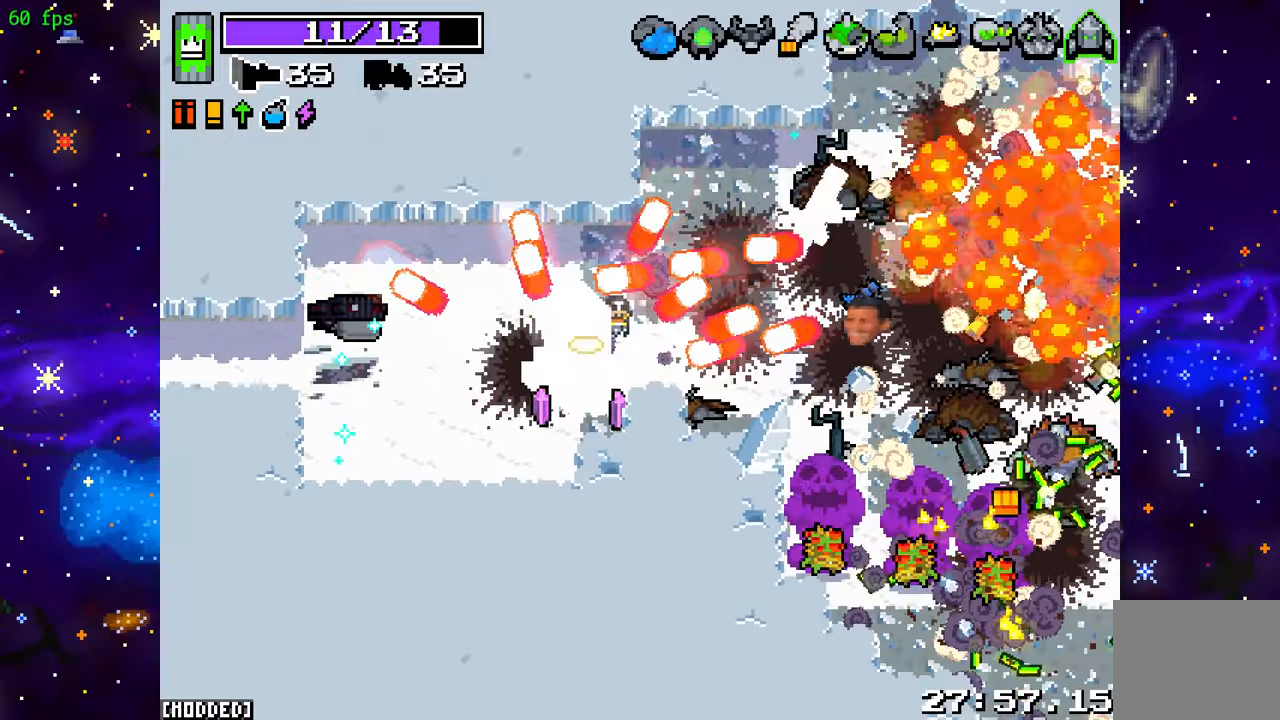
{"buttons": [], "left_stick": "up-right", "right_stick": "right", "events": [[133, "left_stick", "up"], [383, "left_stick", "up-right"], [417, "L2", "up"]]}
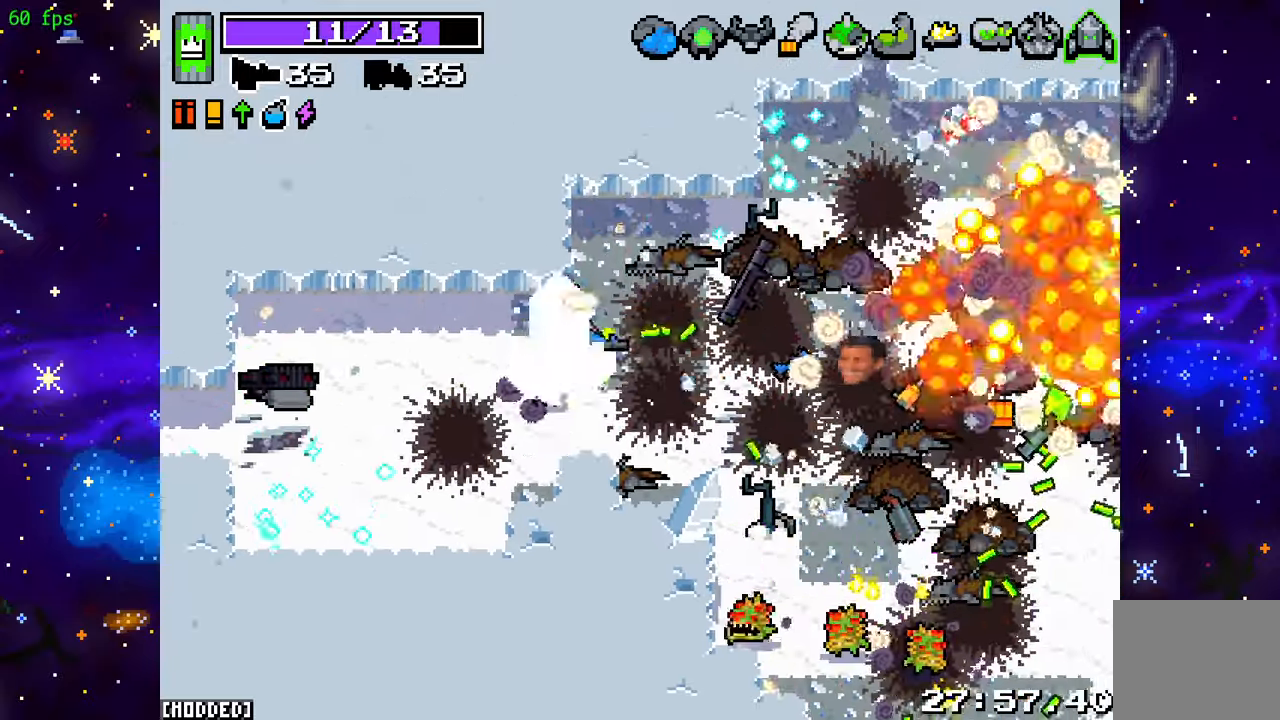
{"buttons": [], "left_stick": "down-right", "right_stick": "up-right", "events": [[200, "R2", "down"], [250, "right_stick", "down-right"], [267, "R2", "up"], [350, "left_stick", "down-right"], [350, "right_stick", "right"], [500, "right_stick", "up-right"]]}
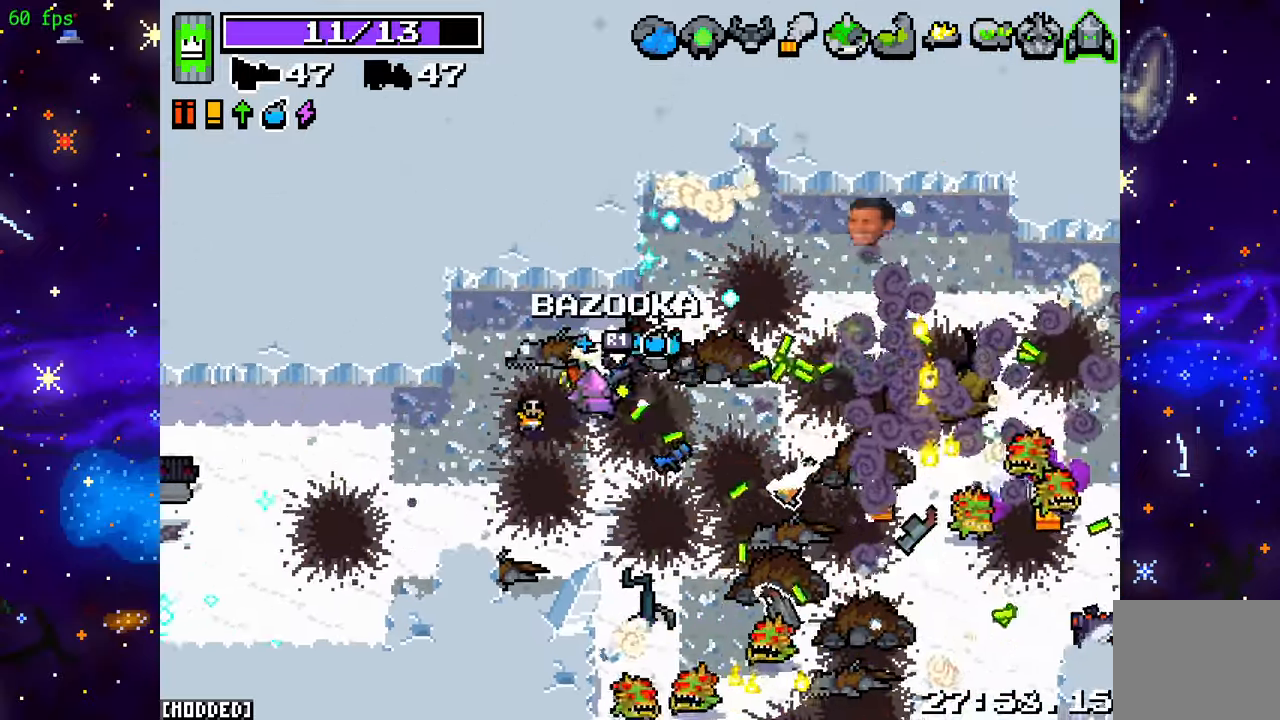
{"buttons": ["R2"], "left_stick": "up", "right_stick": "up", "events": [[100, "left_stick", "right"], [217, "L1", "down"], [217, "left_stick", "up-right"], [217, "right_stick", "up"], [367, "L1", "up"], [383, "left_stick", "up"], [450, "R2", "down"]]}
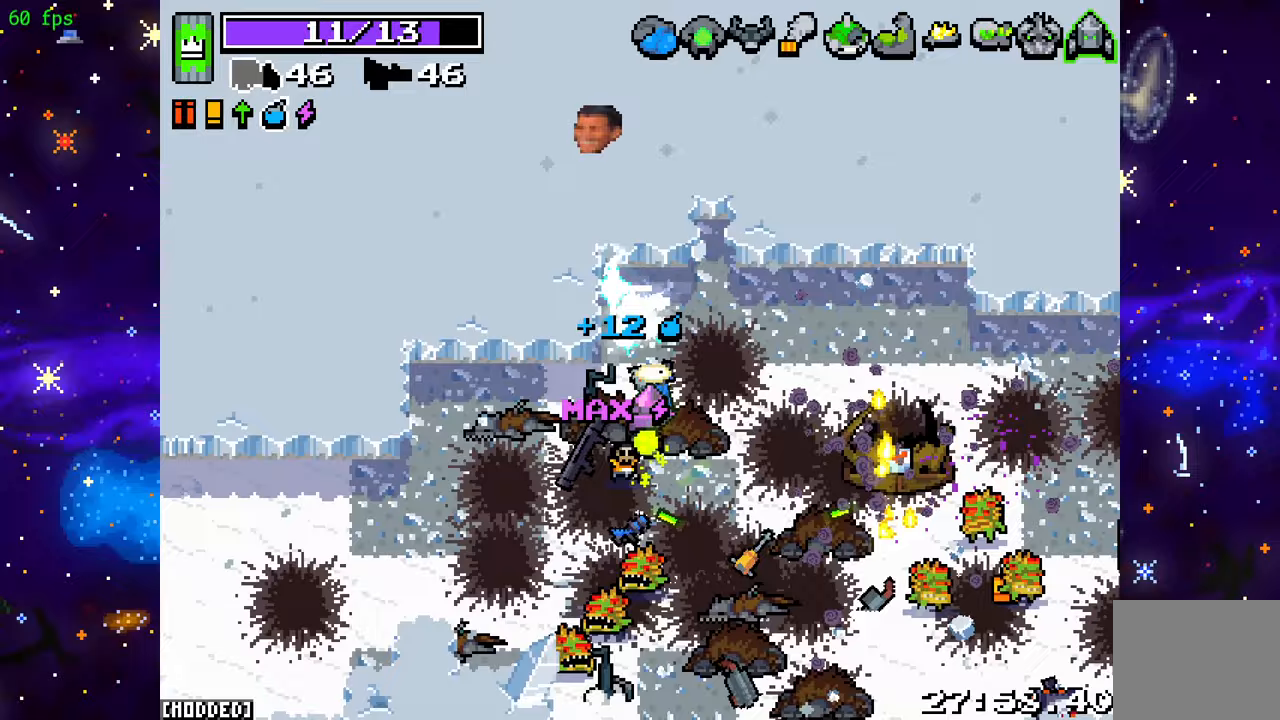
{"buttons": [], "left_stick": "down-left", "right_stick": "down-left", "events": [[117, "right_stick", "up-left"], [283, "right_stick", "left"], [400, "right_stick", "down-left"], [433, "R2", "up"], [450, "left_stick", "down-left"]]}
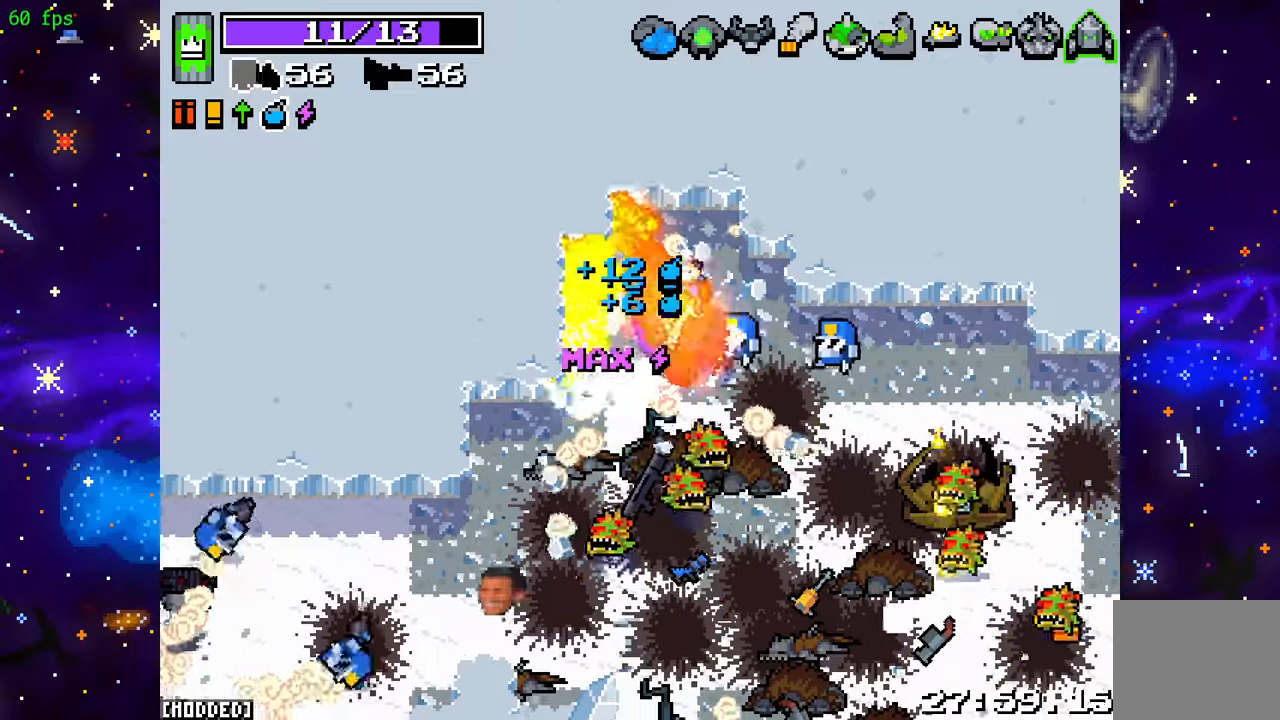
{"buttons": ["R2"], "left_stick": "down-left", "right_stick": "down-left", "events": [[33, "R2", "down"], [33, "right_stick", "down"], [67, "left_stick", "down"], [200, "left_stick", "down-left"], [267, "right_stick", "down-left"]]}
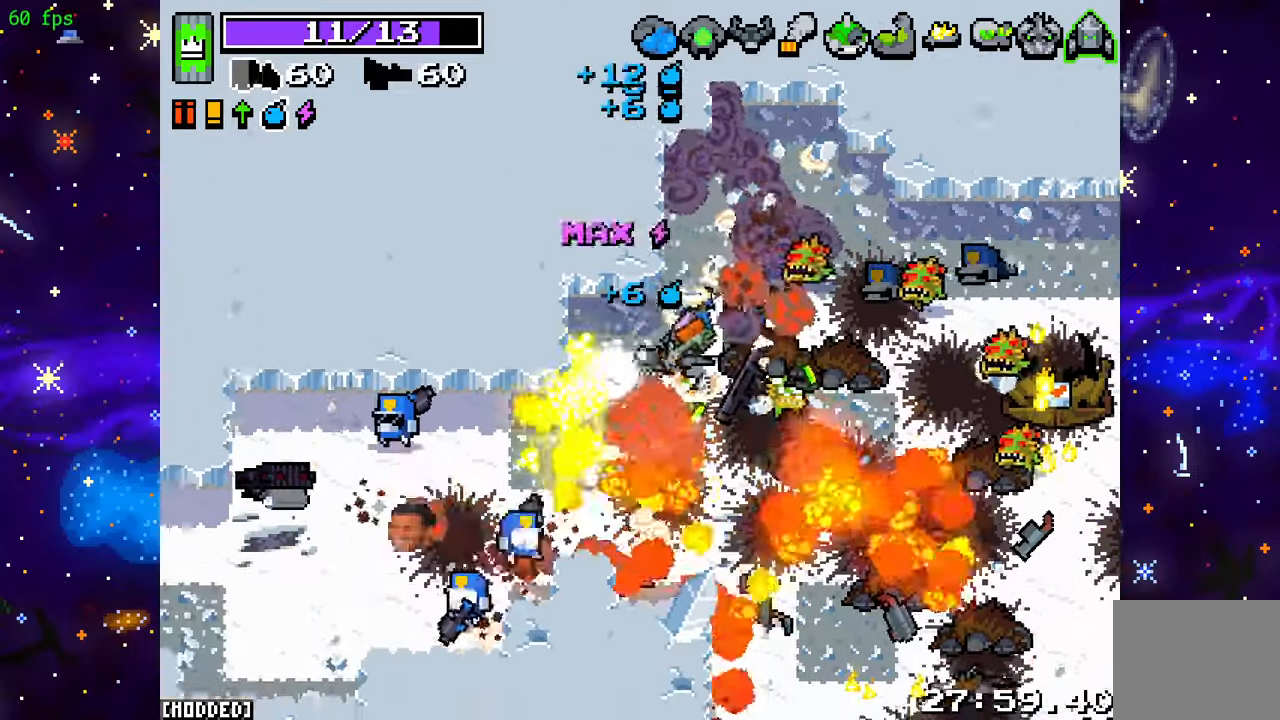
{"buttons": ["R2"], "left_stick": "down-right", "right_stick": "down-left", "events": [[400, "left_stick", "down-right"]]}
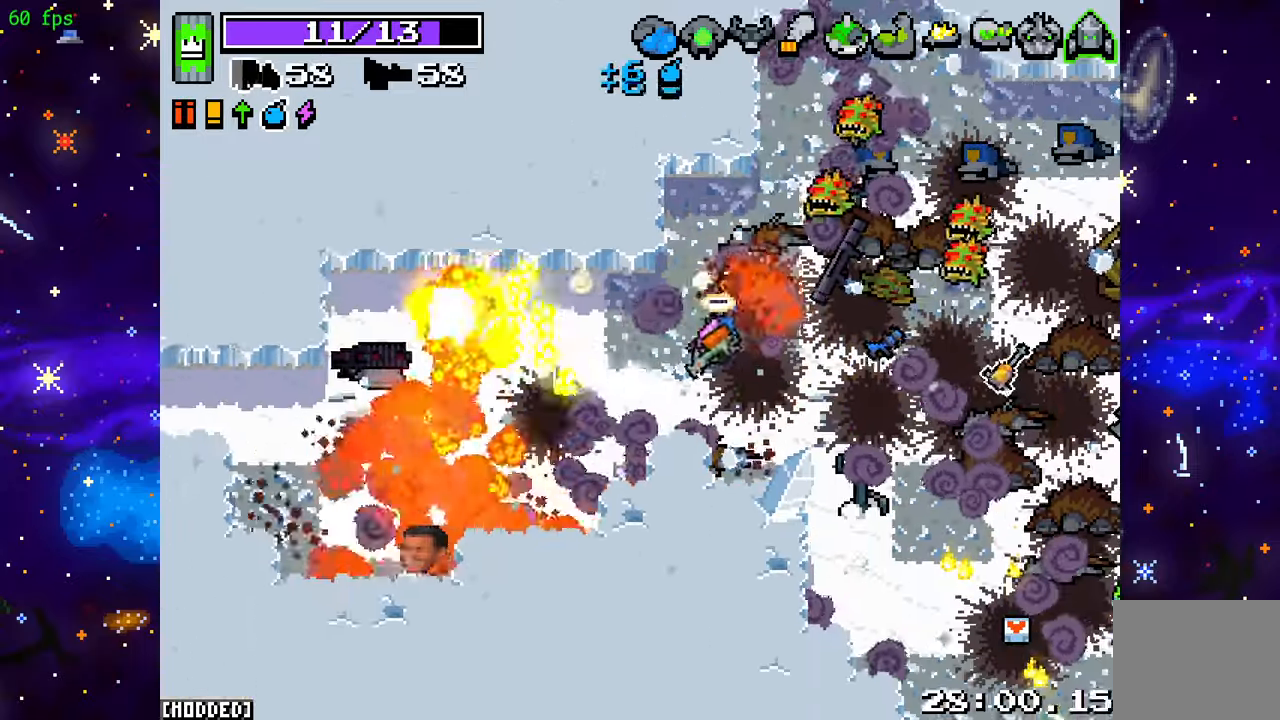
{"buttons": ["R2"], "left_stick": "left", "right_stick": "up-right", "events": [[67, "left_stick", "down-left"], [133, "right_stick", "left"], [317, "R2", "up"], [333, "L1", "down"], [333, "right_stick", "up"], [350, "left_stick", "left"], [400, "right_stick", "up-right"], [483, "L1", "up"], [500, "R2", "down"]]}
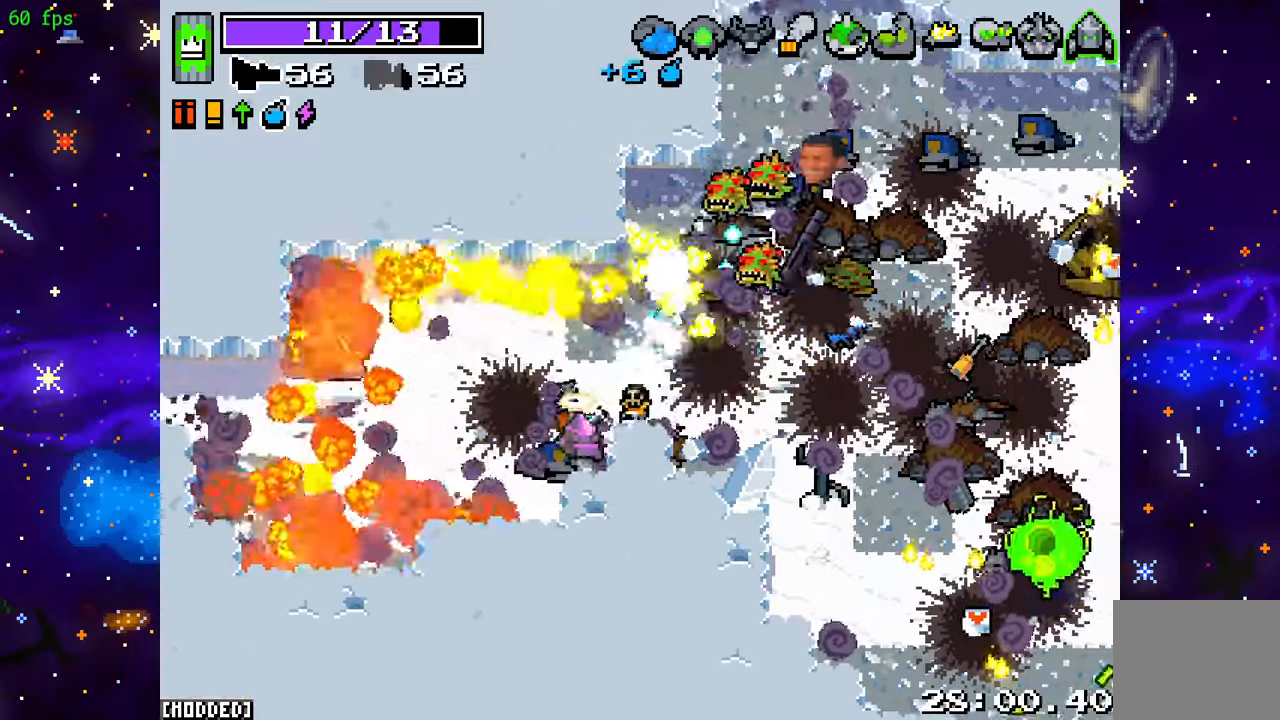
{"buttons": ["R2"], "left_stick": "up-right", "right_stick": "up-right", "events": [[167, "L1", "down"], [167, "R2", "up"], [200, "left_stick", "up"], [283, "R2", "down"], [300, "L1", "up"], [417, "left_stick", "up-right"]]}
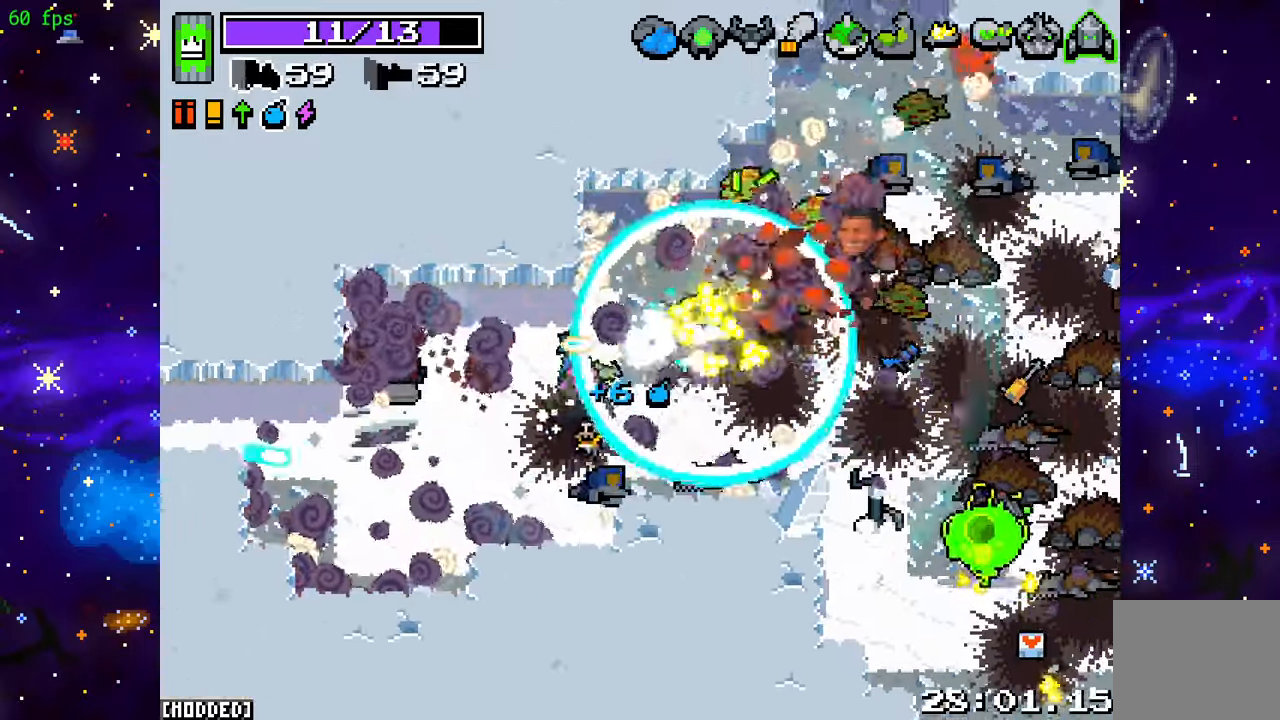
{"buttons": ["R2"], "left_stick": "right", "right_stick": "down-right", "events": [[50, "left_stick", "right"], [50, "right_stick", "right"], [133, "R2", "up"], [167, "right_stick", "down-right"], [200, "R2", "down"]]}
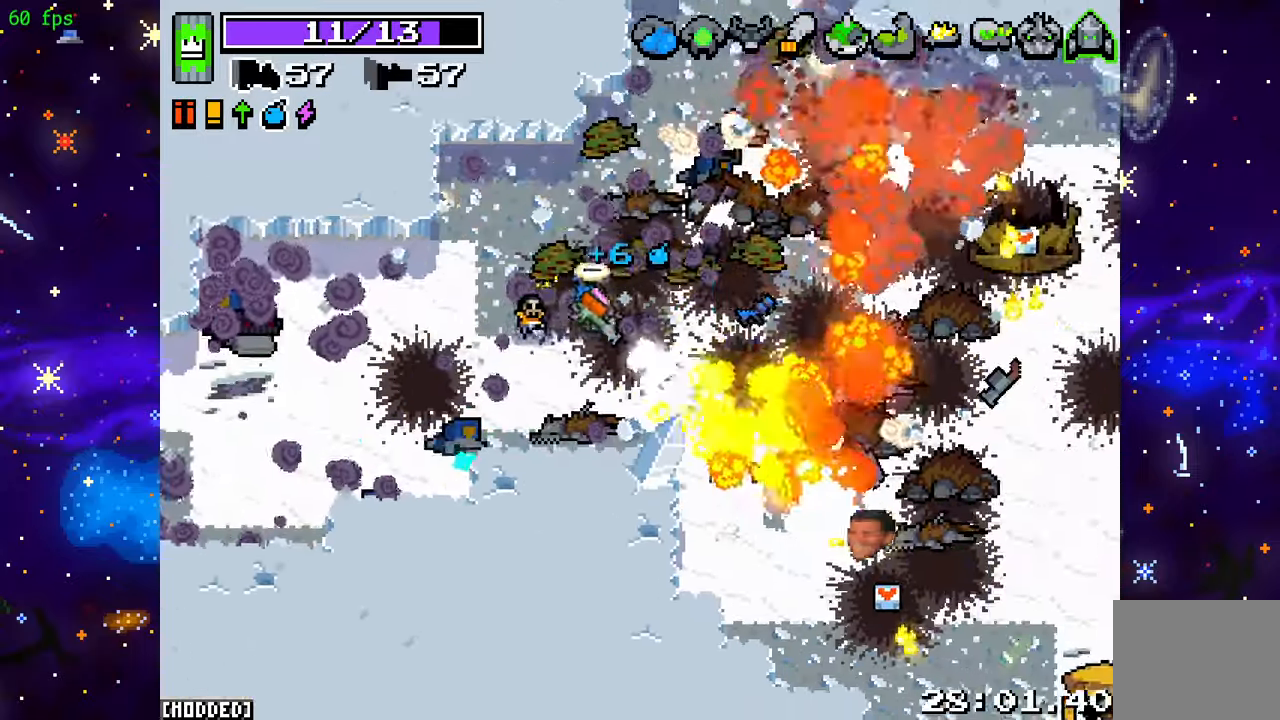
{"buttons": ["L2"], "left_stick": "down-right", "right_stick": "down-right", "events": [[267, "left_stick", "down-right"], [467, "R2", "up"], [483, "L2", "down"]]}
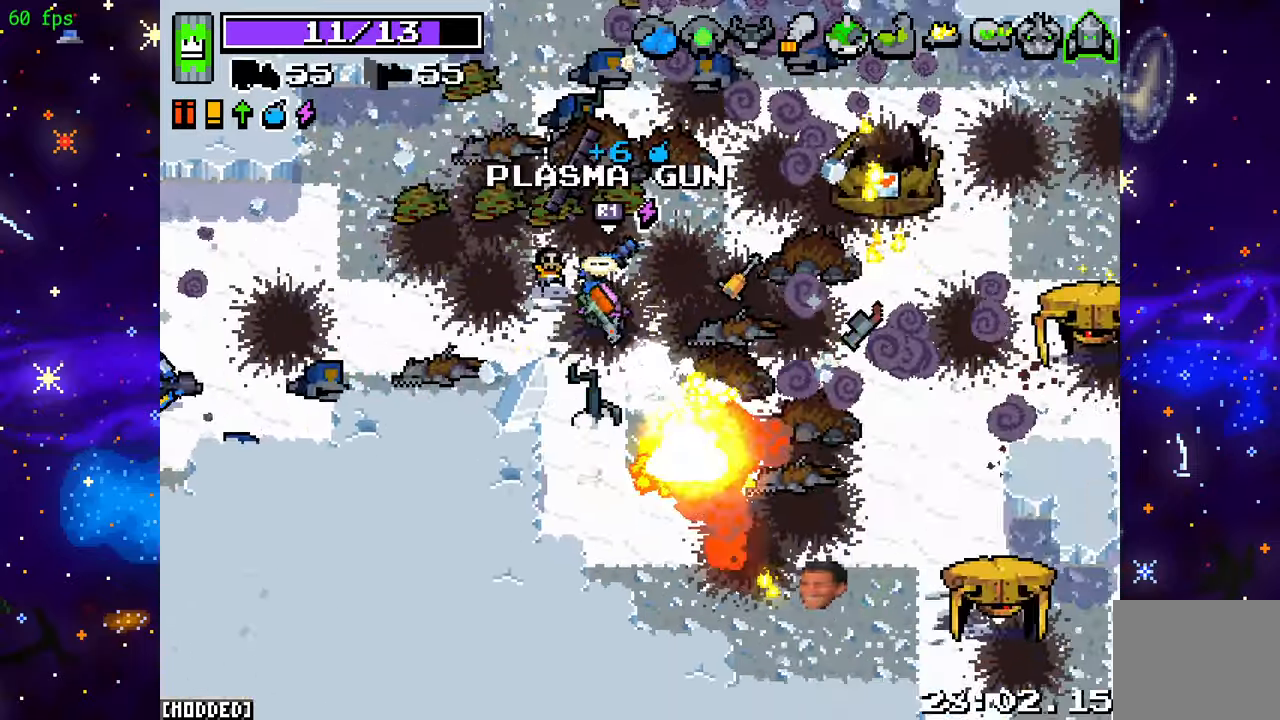
{"buttons": ["R2"], "left_stick": "left", "right_stick": "left", "events": [[183, "right_stick", "down-left"], [200, "left_stick", "down-left"], [250, "left_stick", "left"], [283, "right_stick", "left"], [383, "L2", "up"], [433, "R2", "down"]]}
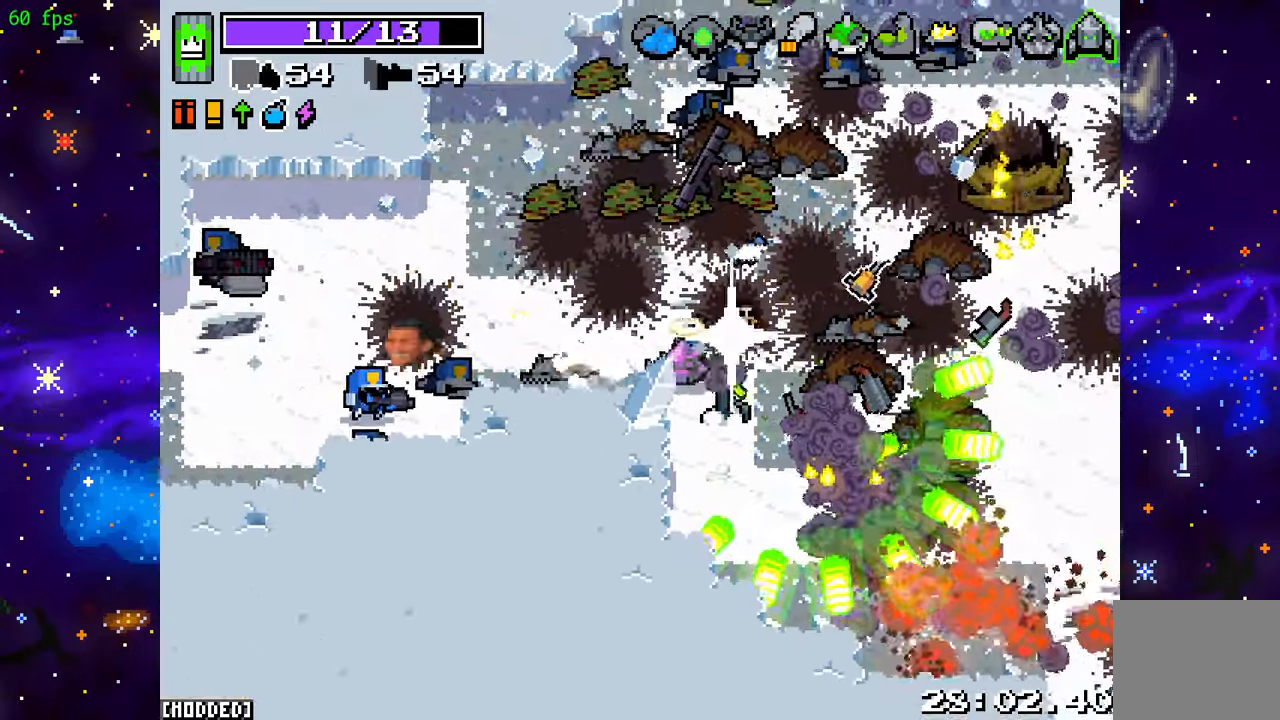
{"buttons": [], "left_stick": "up-right", "right_stick": "down", "events": [[183, "left_stick", "up"], [300, "left_stick", "right"], [383, "left_stick", "up-right"], [417, "R2", "up"], [500, "right_stick", "down"]]}
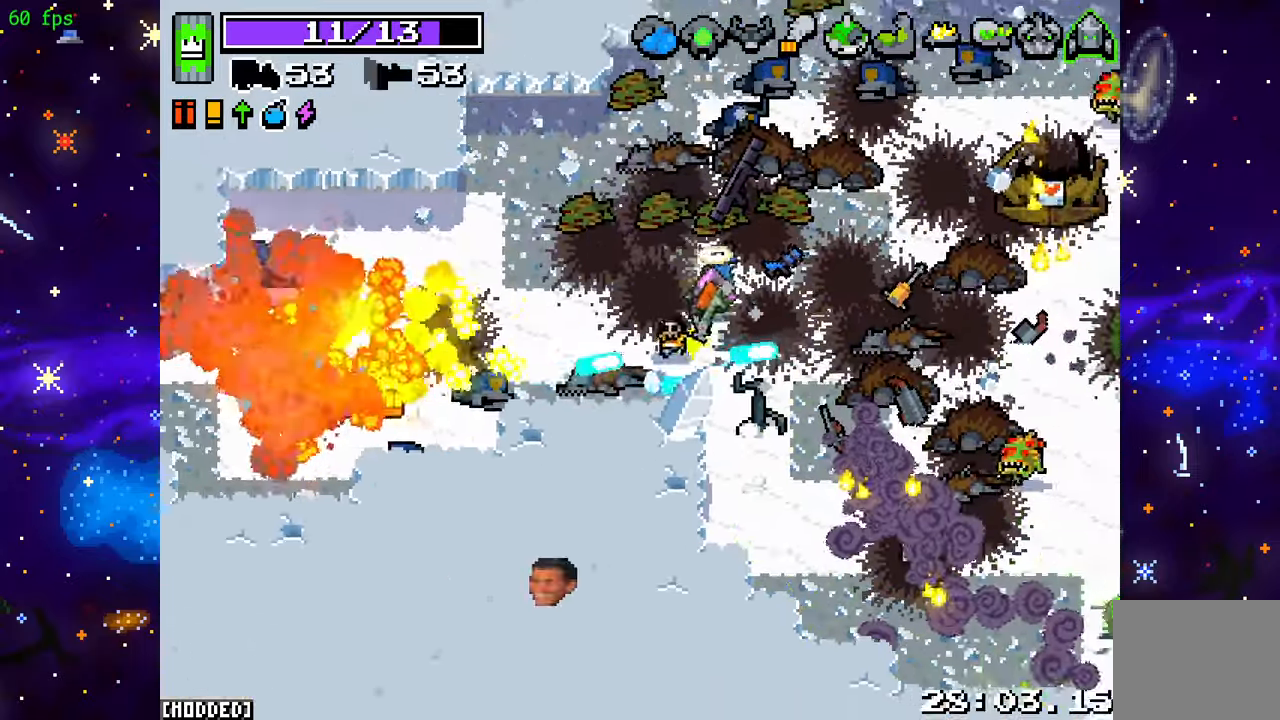
{"buttons": ["R2"], "left_stick": "up", "right_stick": "down-right", "events": [[117, "L2", "down"], [217, "right_stick", "down-right"], [283, "left_stick", "down-right"], [400, "L2", "up"], [450, "R2", "down"], [500, "left_stick", "up"]]}